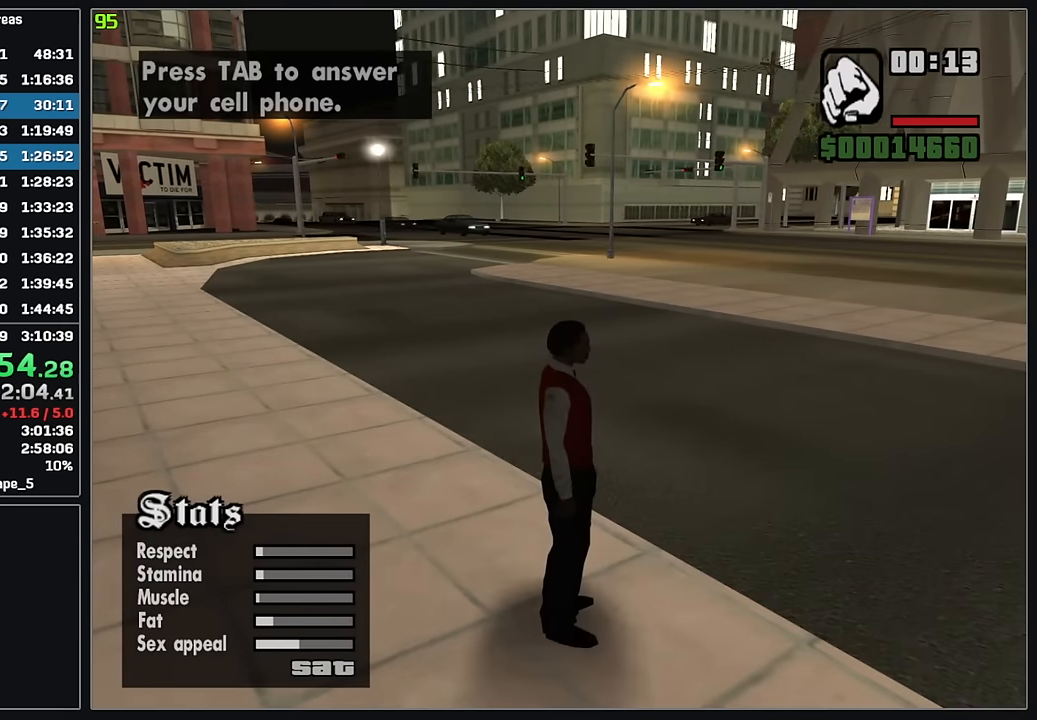
Gameplay with keyboard and mouse; each line is a JSON object with the keys and mouse buttons held at the frame after it. "events" lists presses ("down") and releases ("up") of "4", "d", "w", "mouse_left", "mouse_wheel" and "mouse_right" between this image and that frame as [ms after this image, input, new state], when the widget could be followed in between. "mouse_left", "mouse_wheel", "mouse_right" = the "left", "wheel", "right" buttons of the "mouse" list. No other keys are recorded. "wheel" means that the mouse wheel is clicked or scrolled. Mouse movement is not recorded.
{"keys": ["4"], "mouse": [], "events": []}
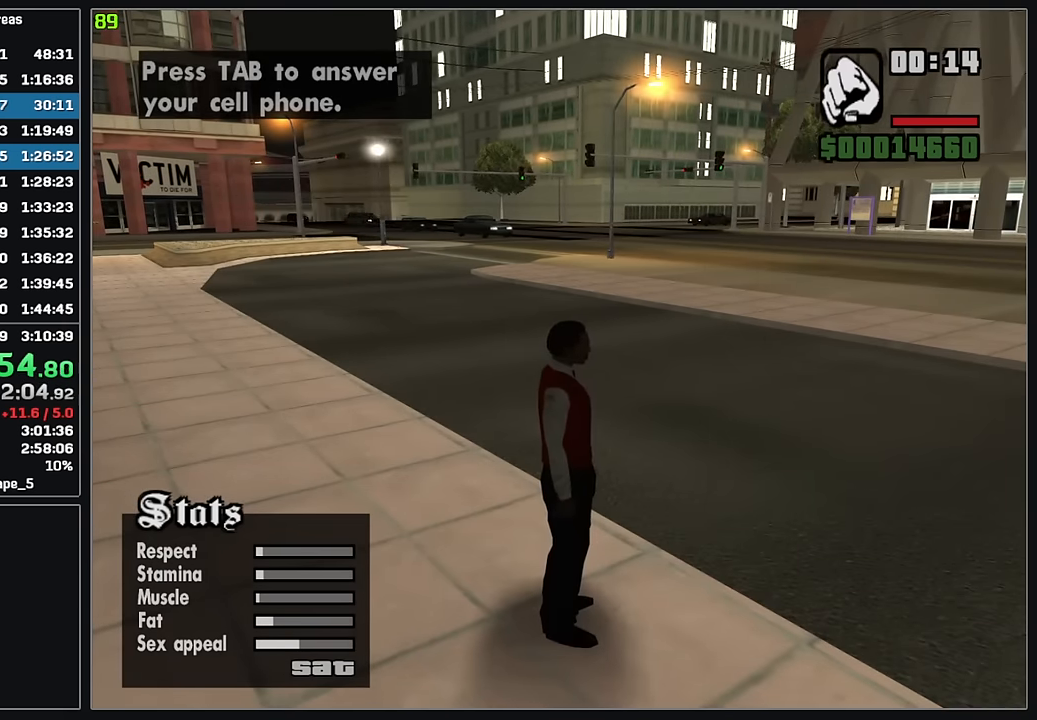
{"keys": ["4"], "mouse": [], "events": []}
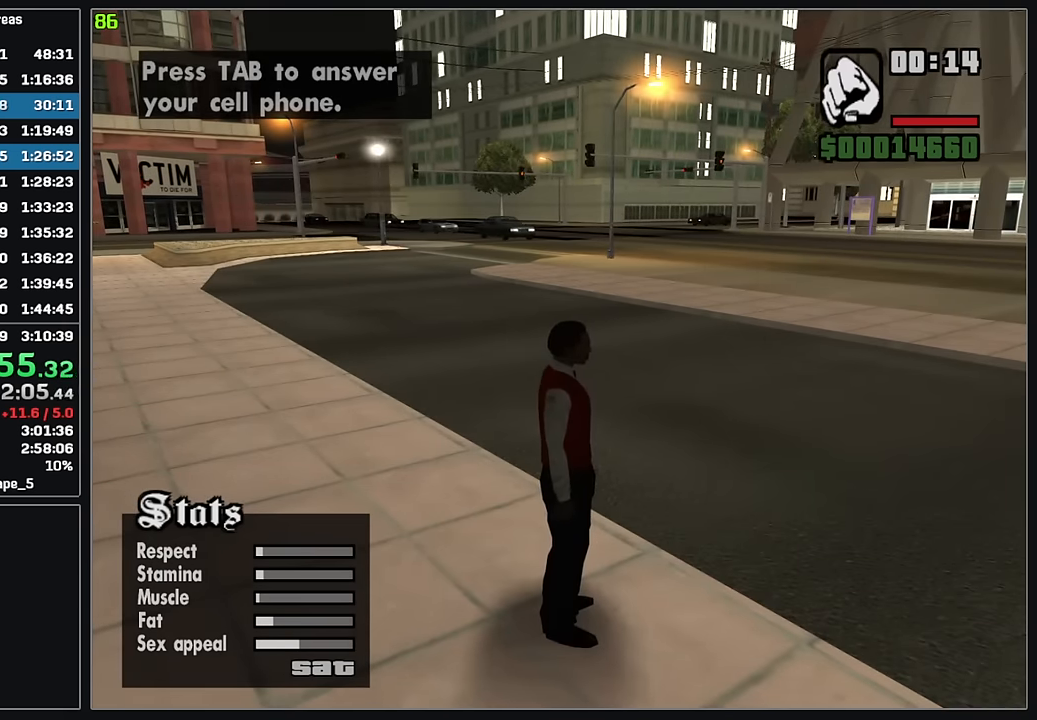
{"keys": ["4", "d"], "mouse": [], "events": [[450, "d", "down"]]}
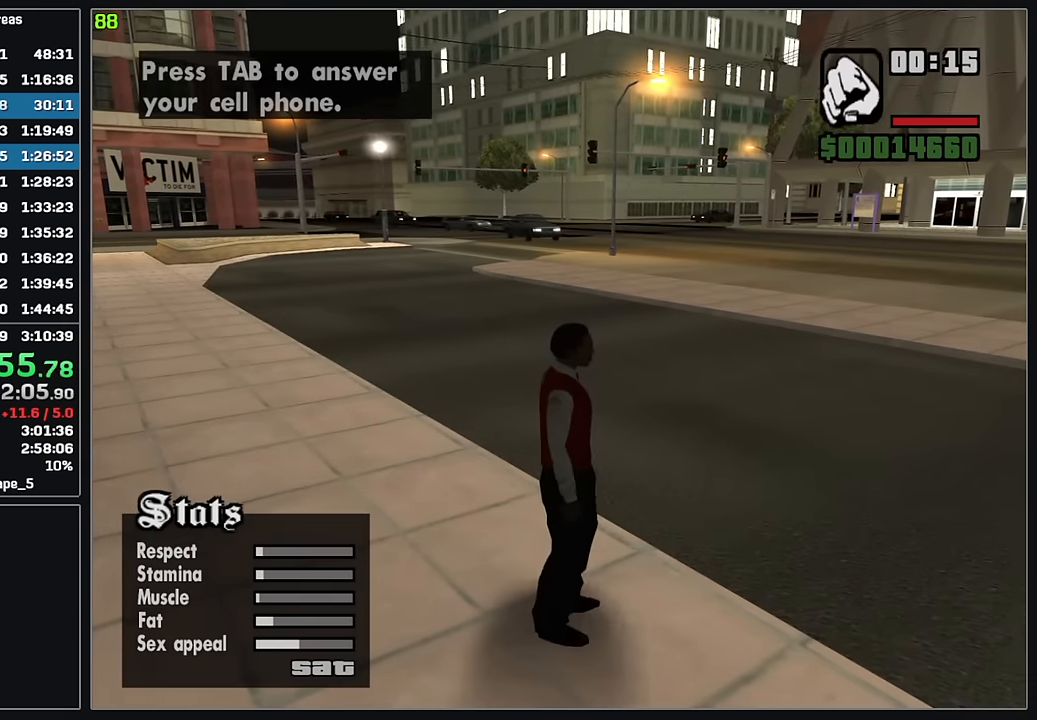
{"keys": ["4", "d"], "mouse": [], "events": [[50, "w", "down"], [333, "w", "up"]]}
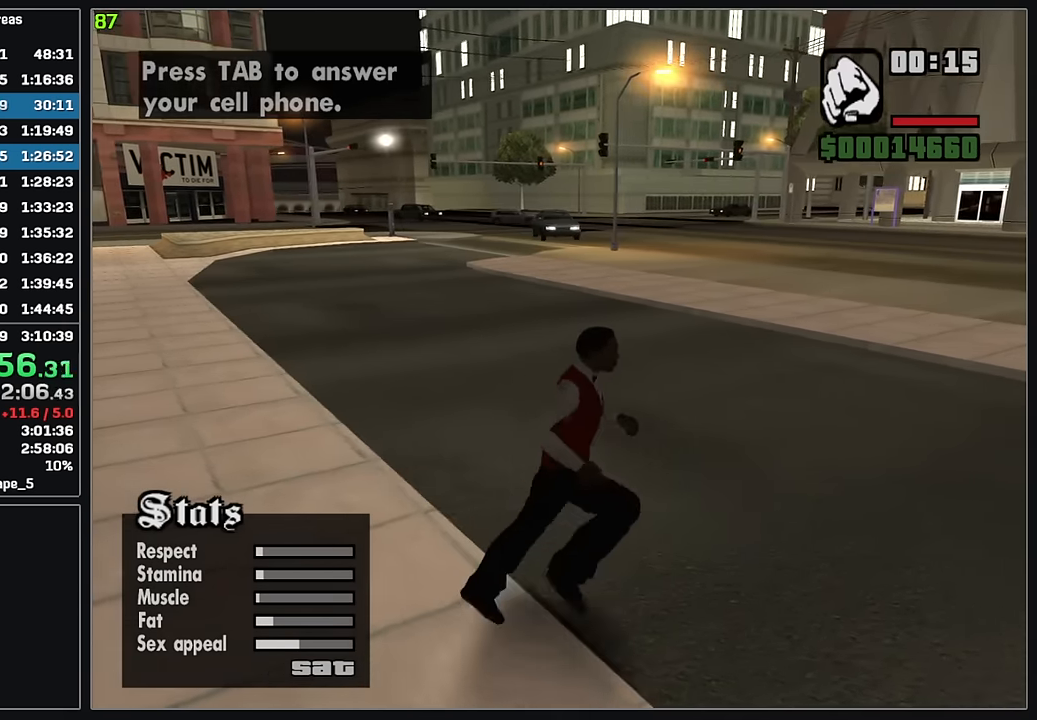
{"keys": ["4", "d"], "mouse": [], "events": []}
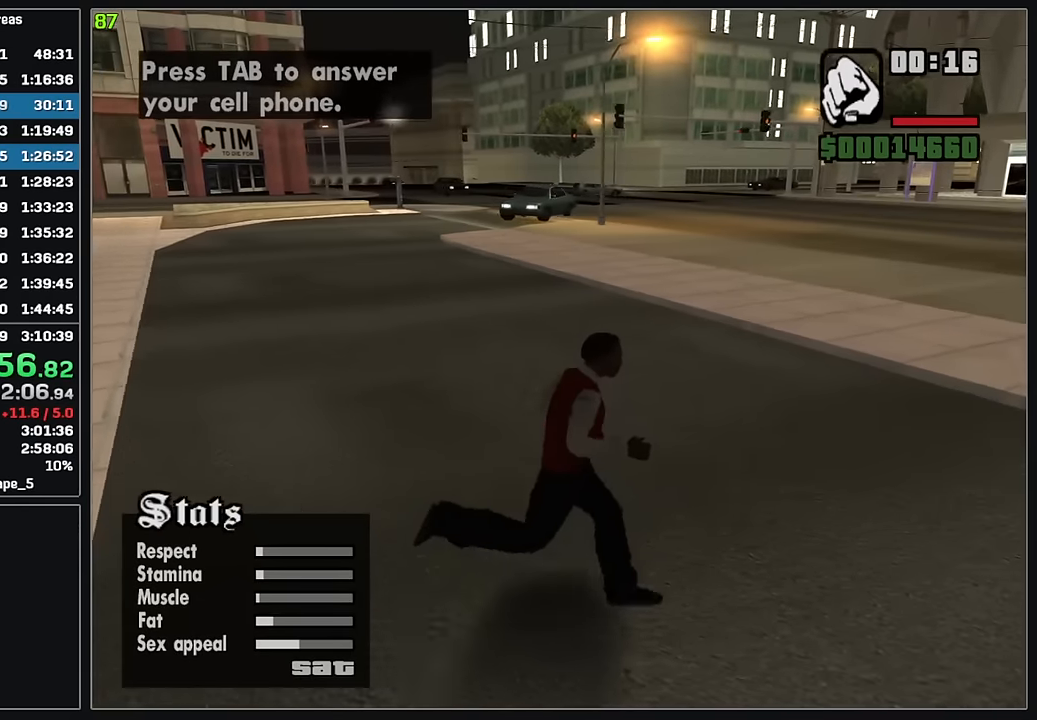
{"keys": ["4", "d"], "mouse": [], "events": []}
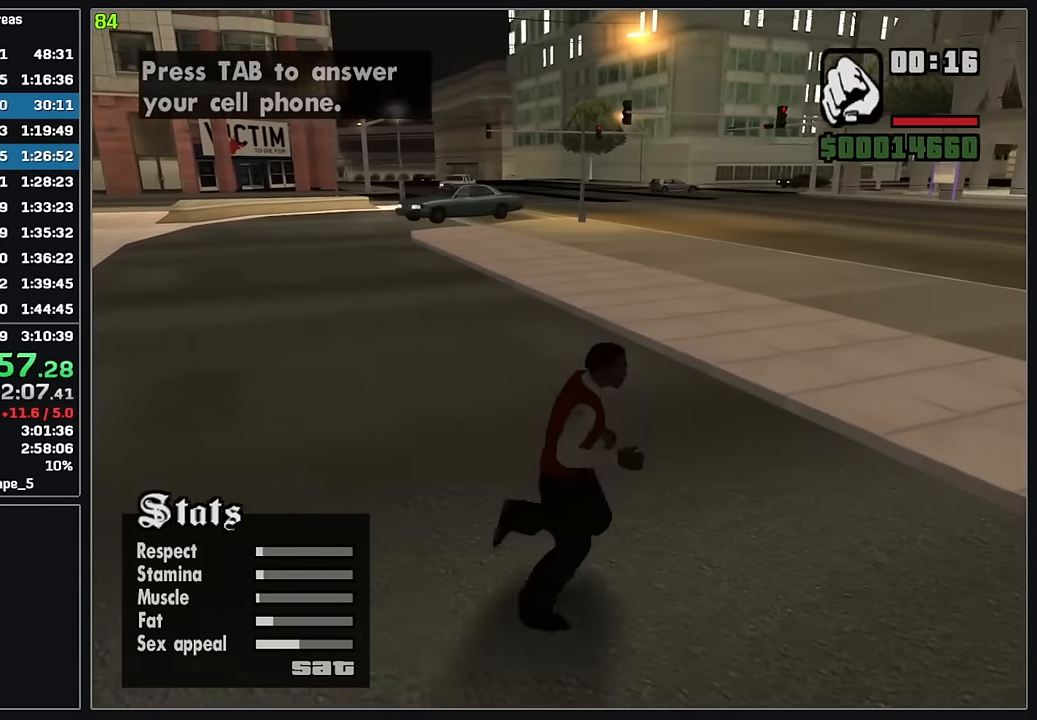
{"keys": ["4", "d", "w"], "mouse": [], "events": [[433, "w", "down"]]}
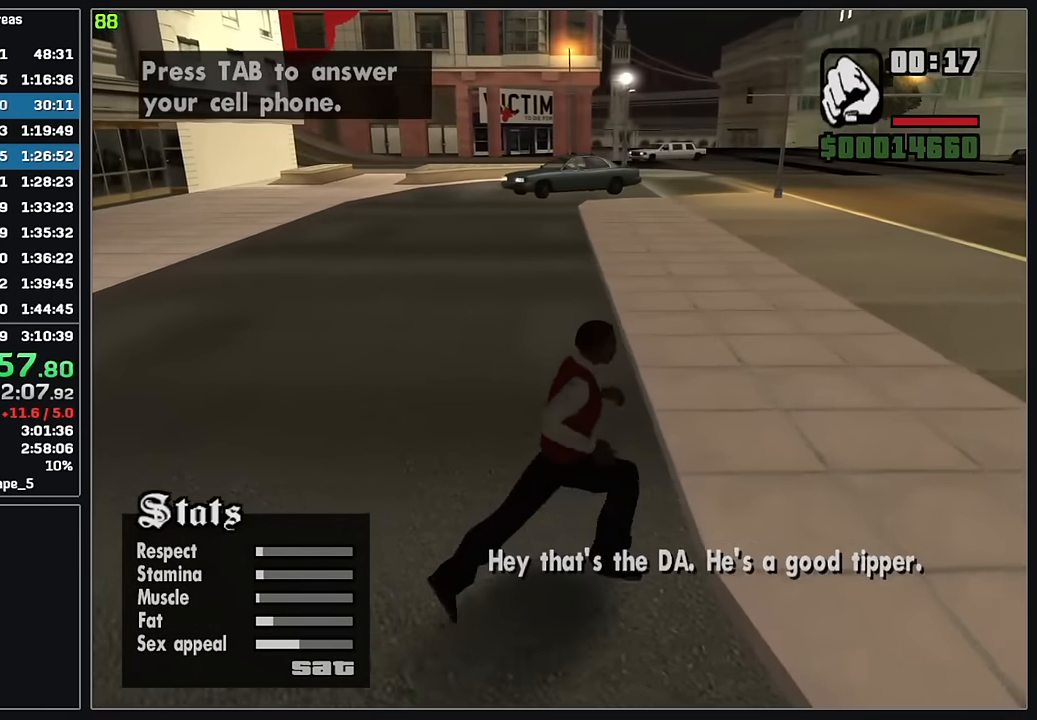
{"keys": ["4"], "mouse": [], "events": [[83, "d", "up"], [266, "w", "up"]]}
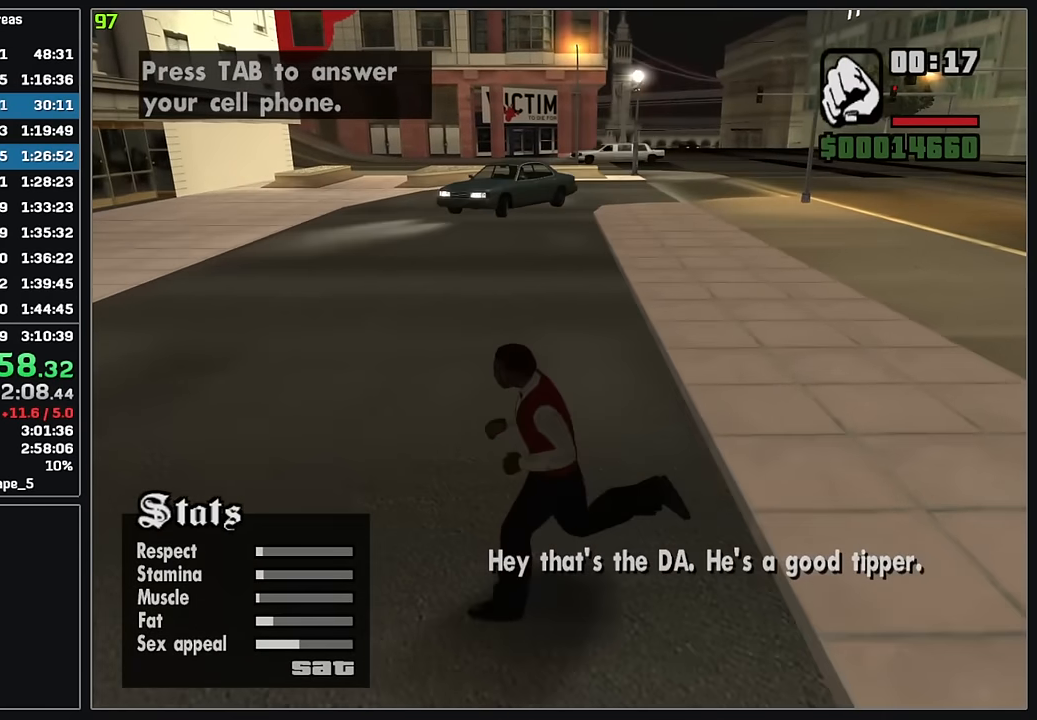
{"keys": ["4"], "mouse": [], "events": []}
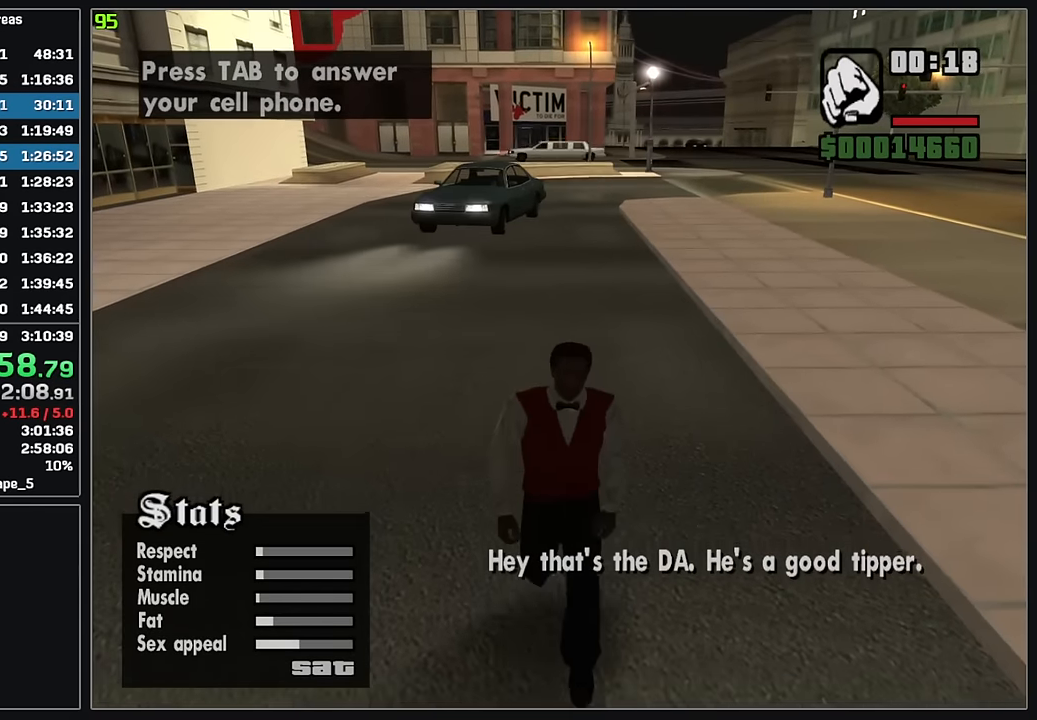
{"keys": ["4"], "mouse": [], "events": []}
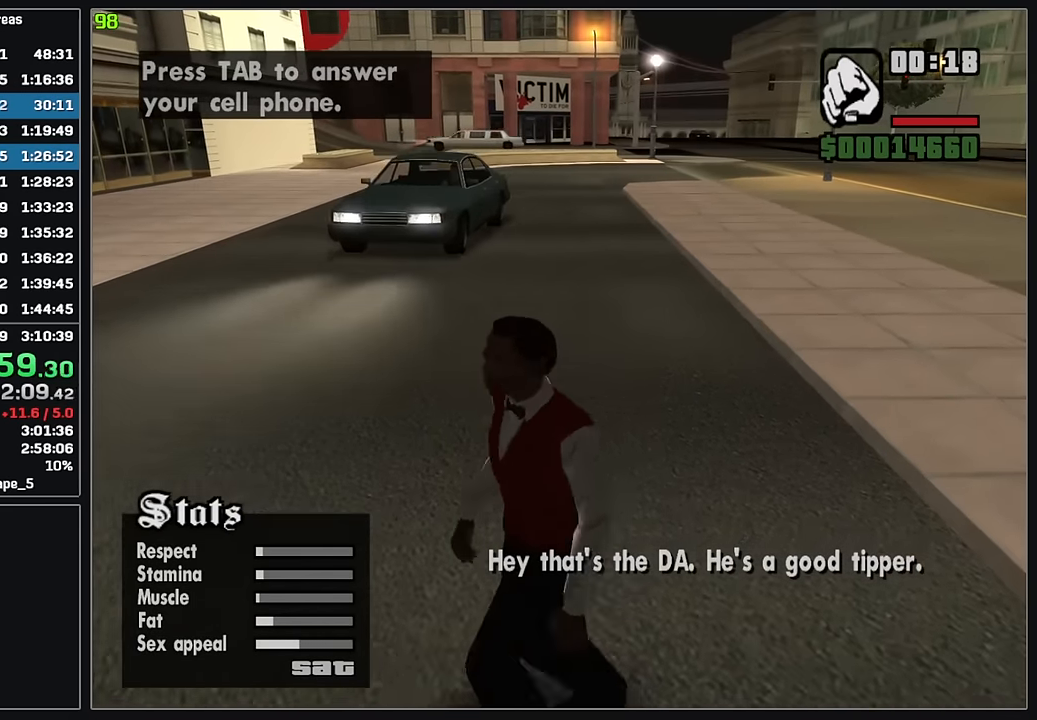
{"keys": ["4", "w"], "mouse": [], "events": [[350, "w", "down"]]}
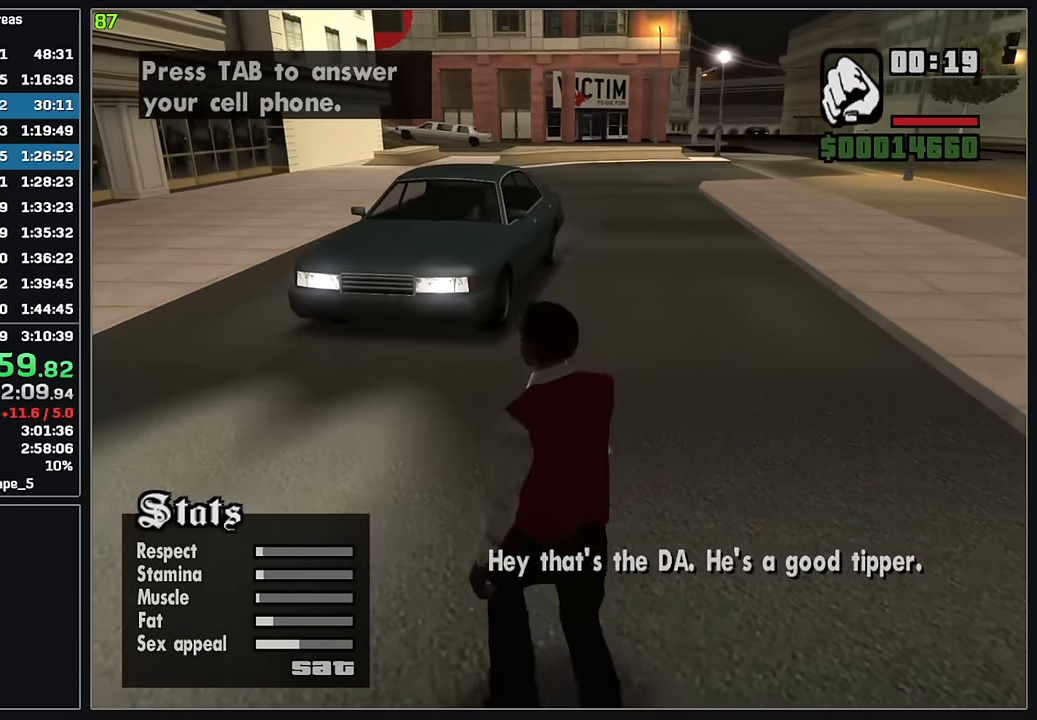
{"keys": ["4", "w"], "mouse": [], "events": []}
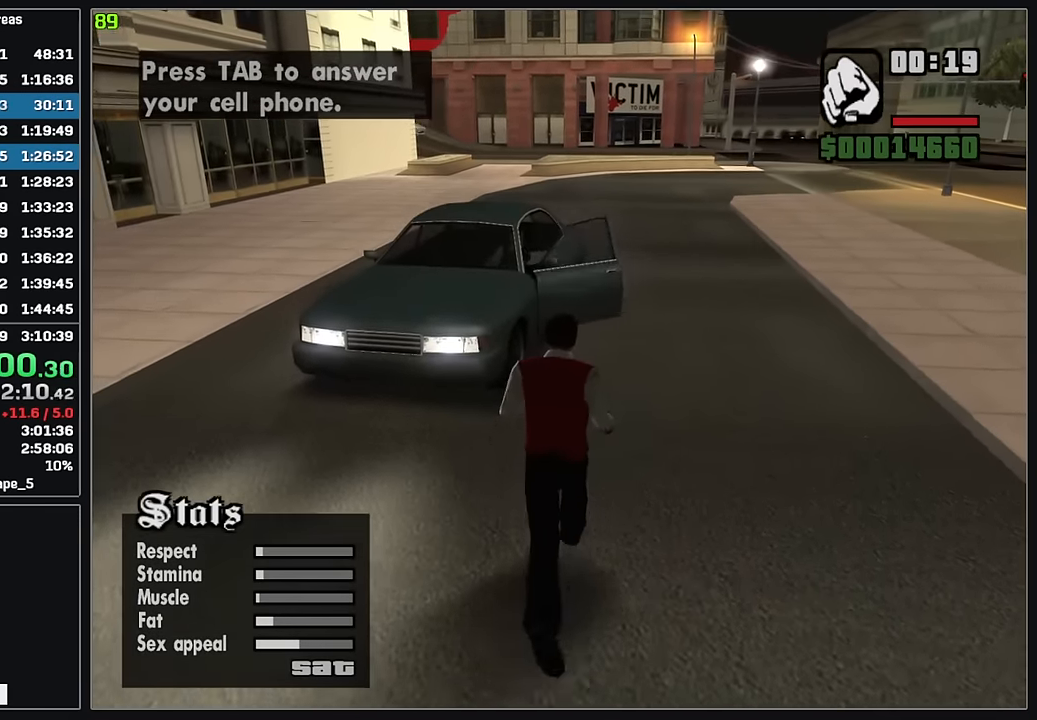
{"keys": ["4", "w"], "mouse": [], "events": []}
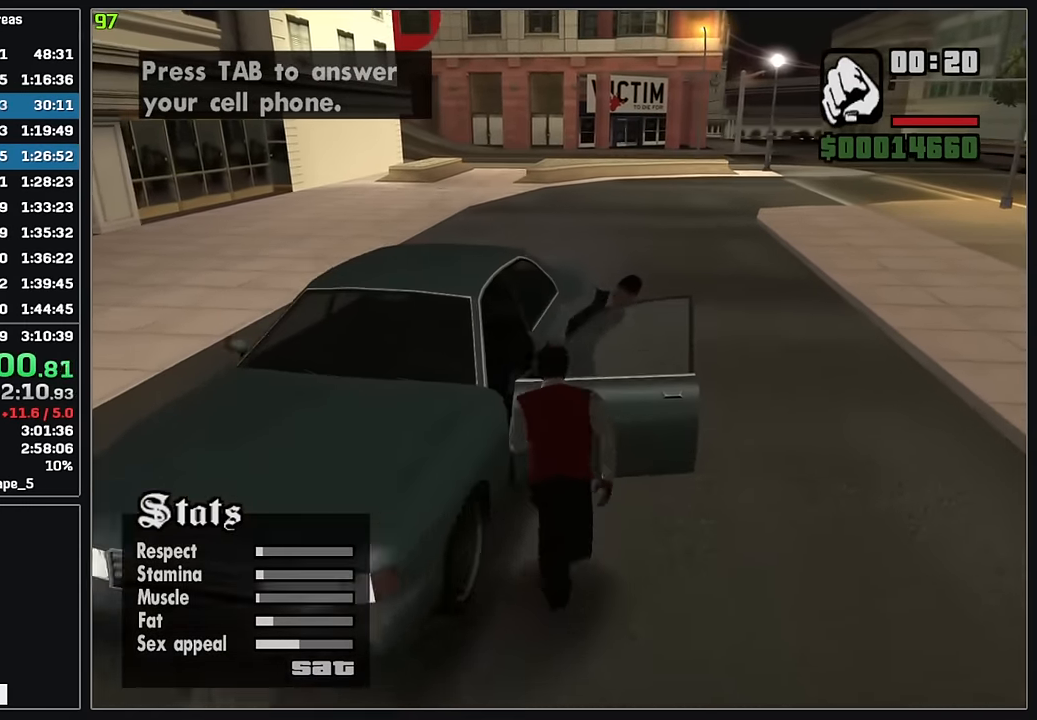
{"keys": ["4"], "mouse": [], "events": [[33, "w", "up"]]}
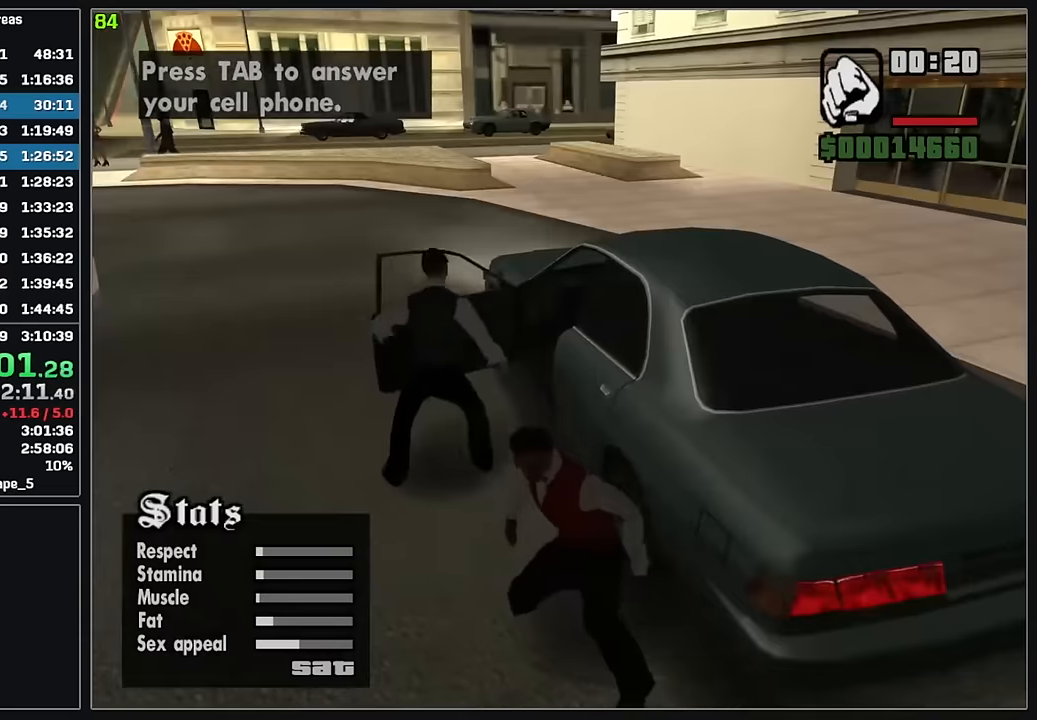
{"keys": ["4"], "mouse": [], "events": []}
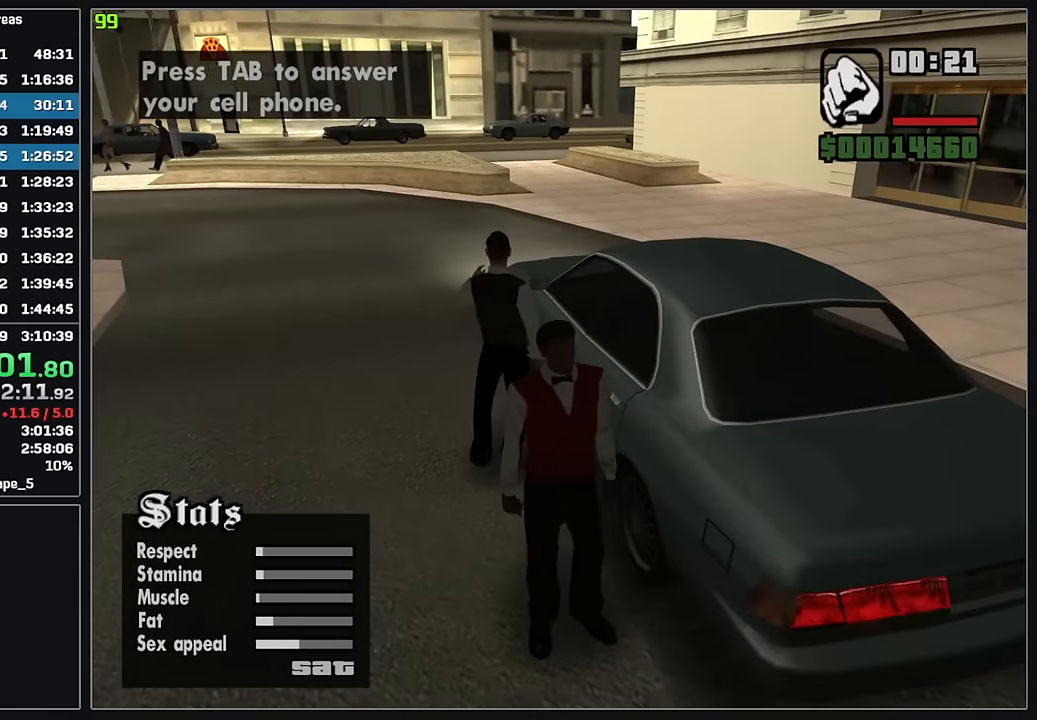
{"keys": ["4"], "mouse": [], "events": []}
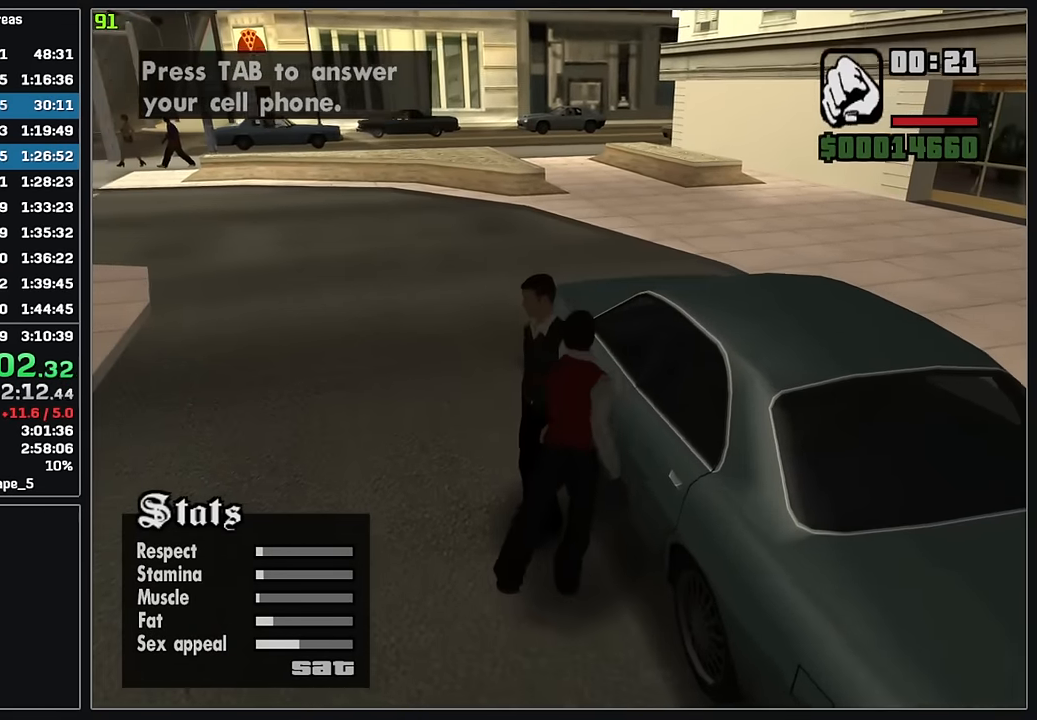
{"keys": ["4"], "mouse": [], "events": []}
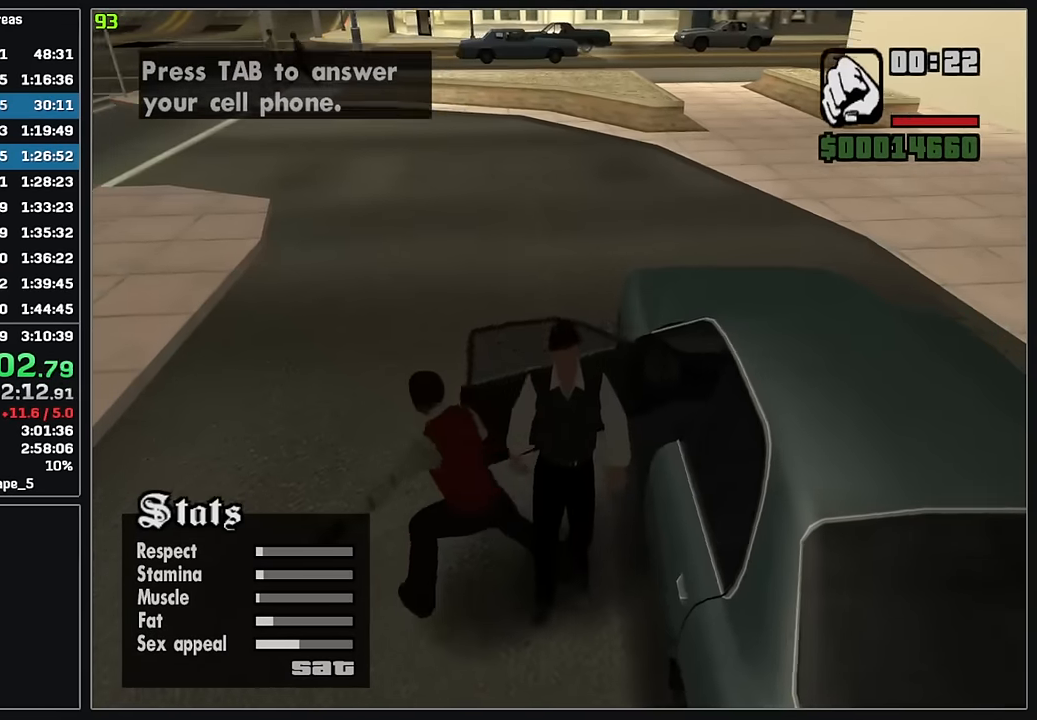
{"keys": ["4"], "mouse": [], "events": []}
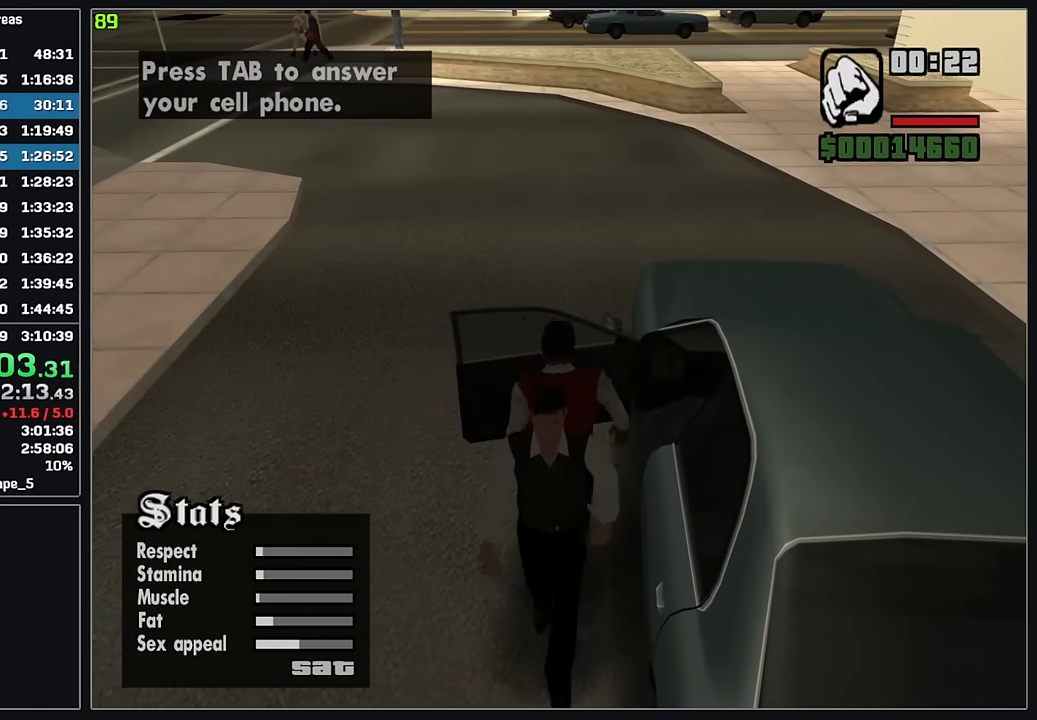
{"keys": ["4", "w"], "mouse": [], "events": [[333, "w", "down"]]}
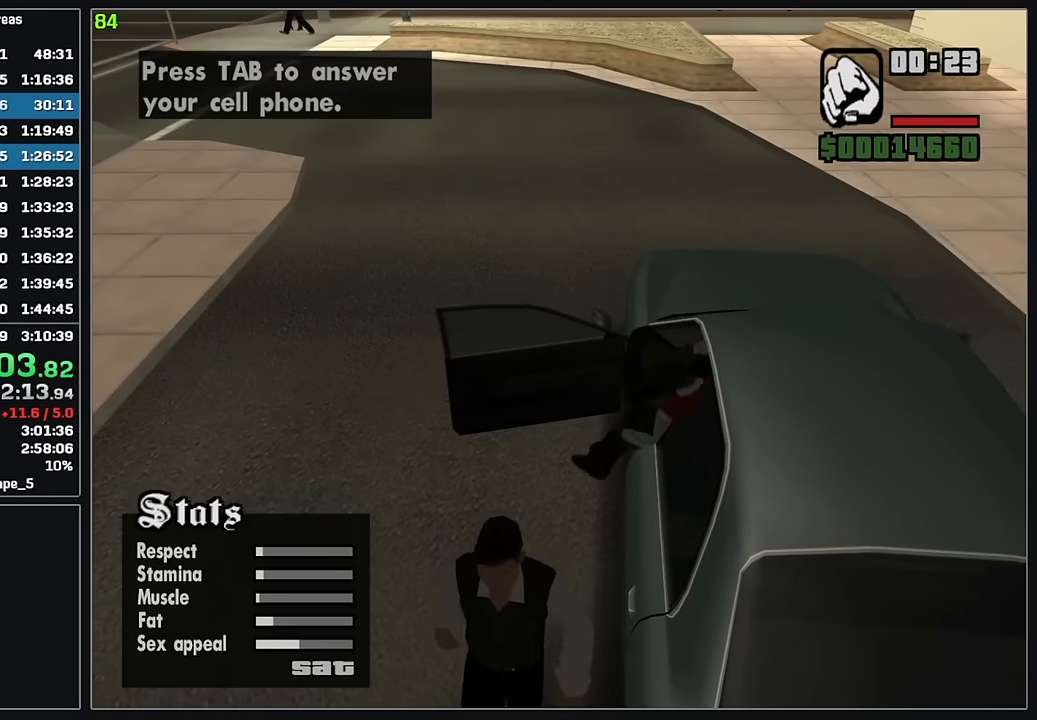
{"keys": ["4", "w"], "mouse": [], "events": []}
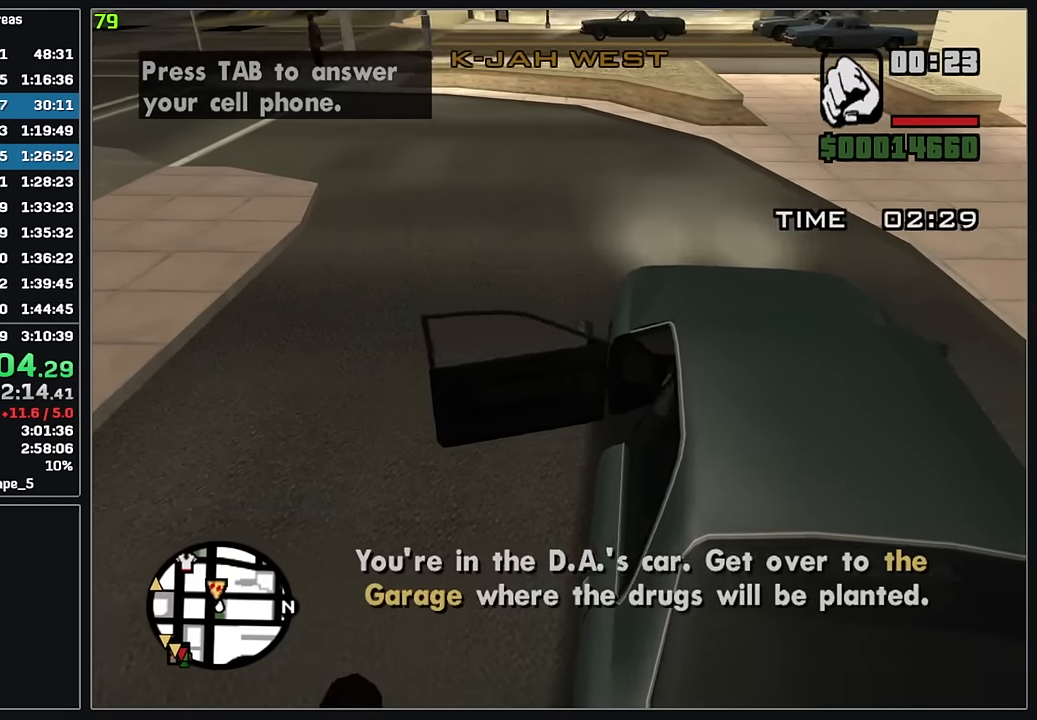
{"keys": ["4", "w"], "mouse": [], "events": []}
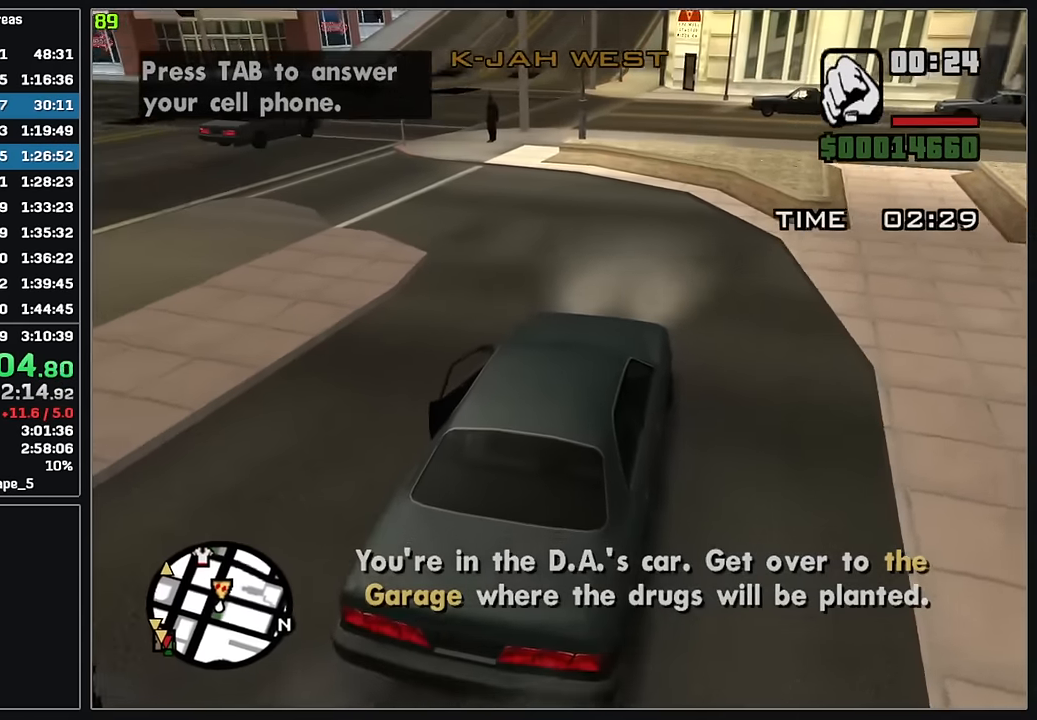
{"keys": ["4", "w"], "mouse": [], "events": []}
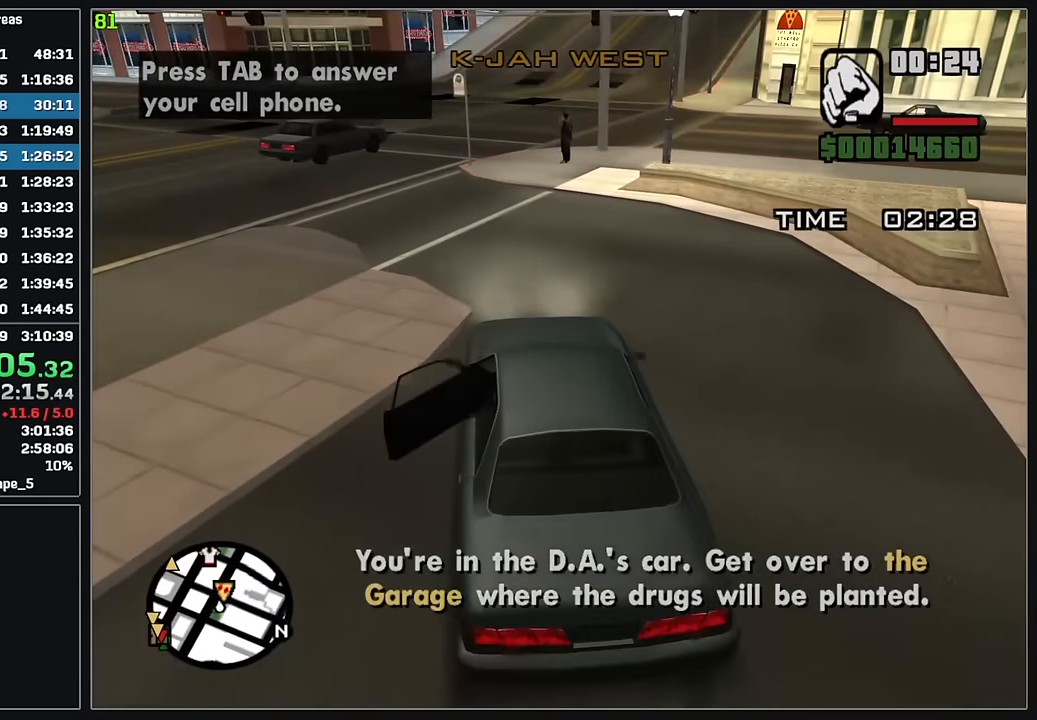
{"keys": ["4", "w"], "mouse": [], "events": [[250, "d", "down"], [350, "d", "up"]]}
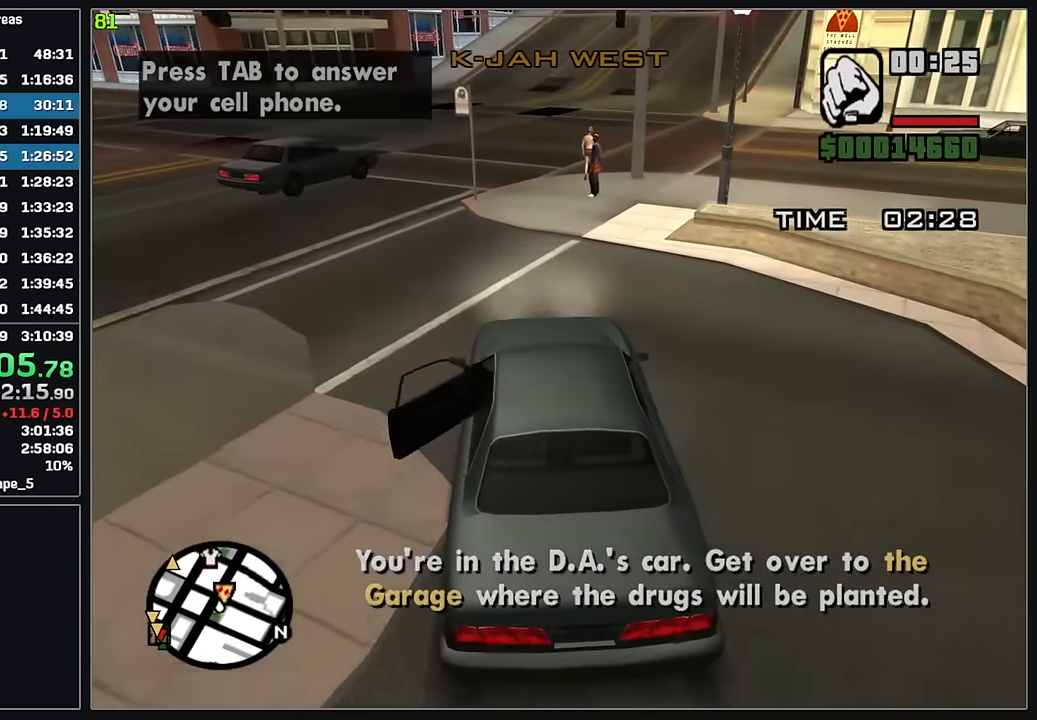
{"keys": ["4", "w"], "mouse": [], "events": []}
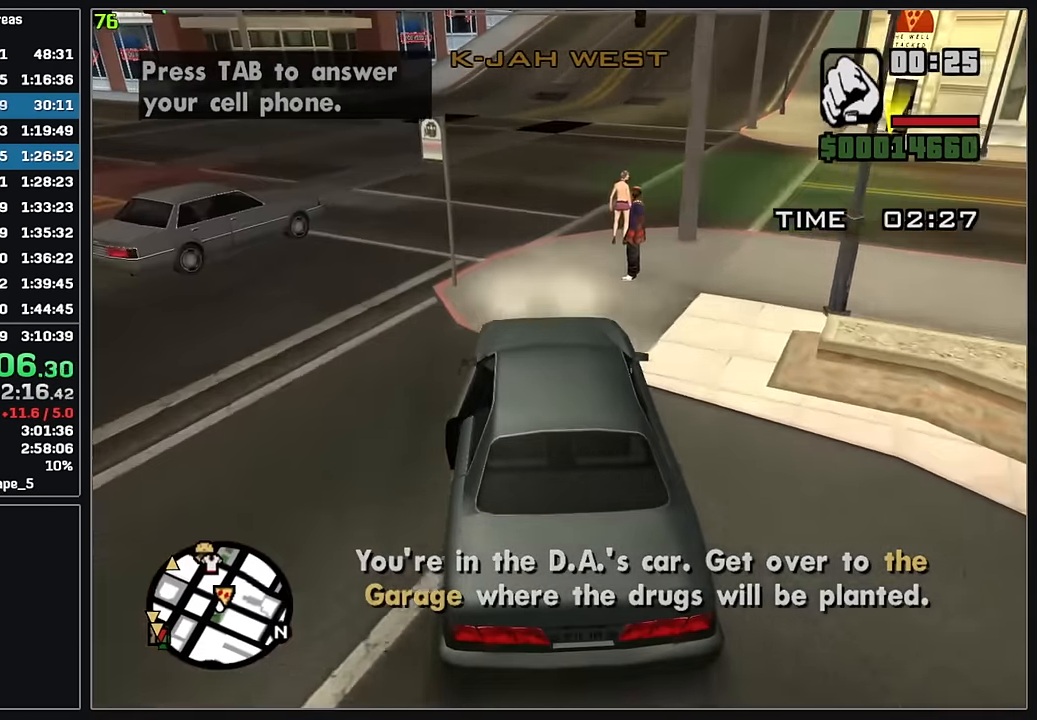
{"keys": ["4", "d", "w"], "mouse": [], "events": [[400, "d", "down"]]}
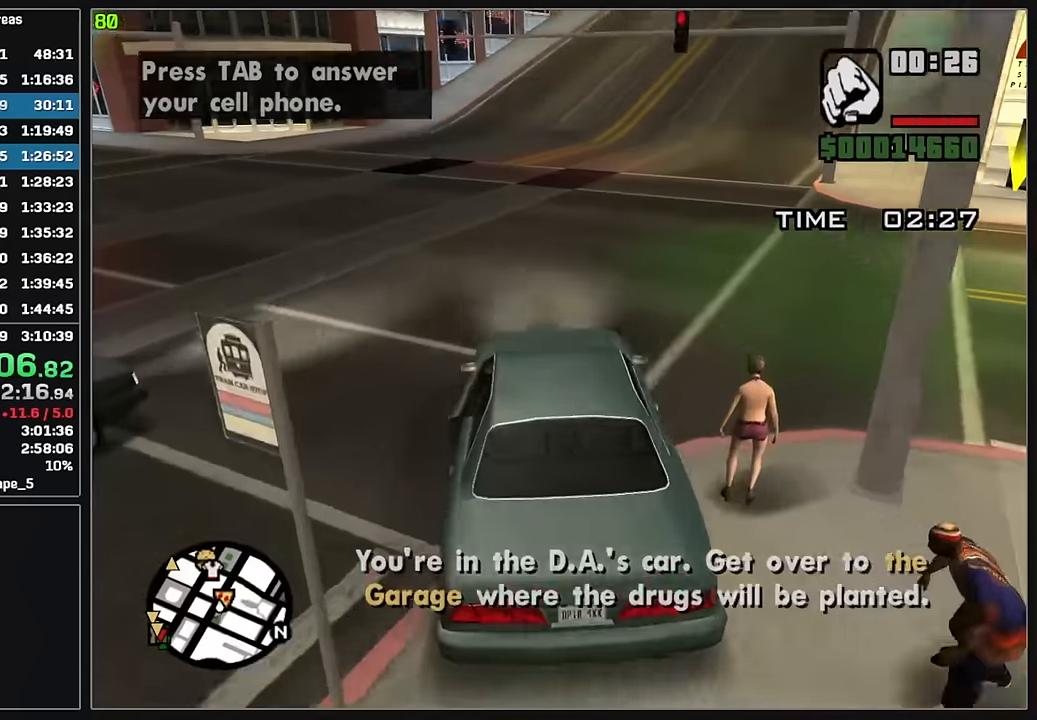
{"keys": ["4", "w"], "mouse": [], "events": [[400, "d", "up"]]}